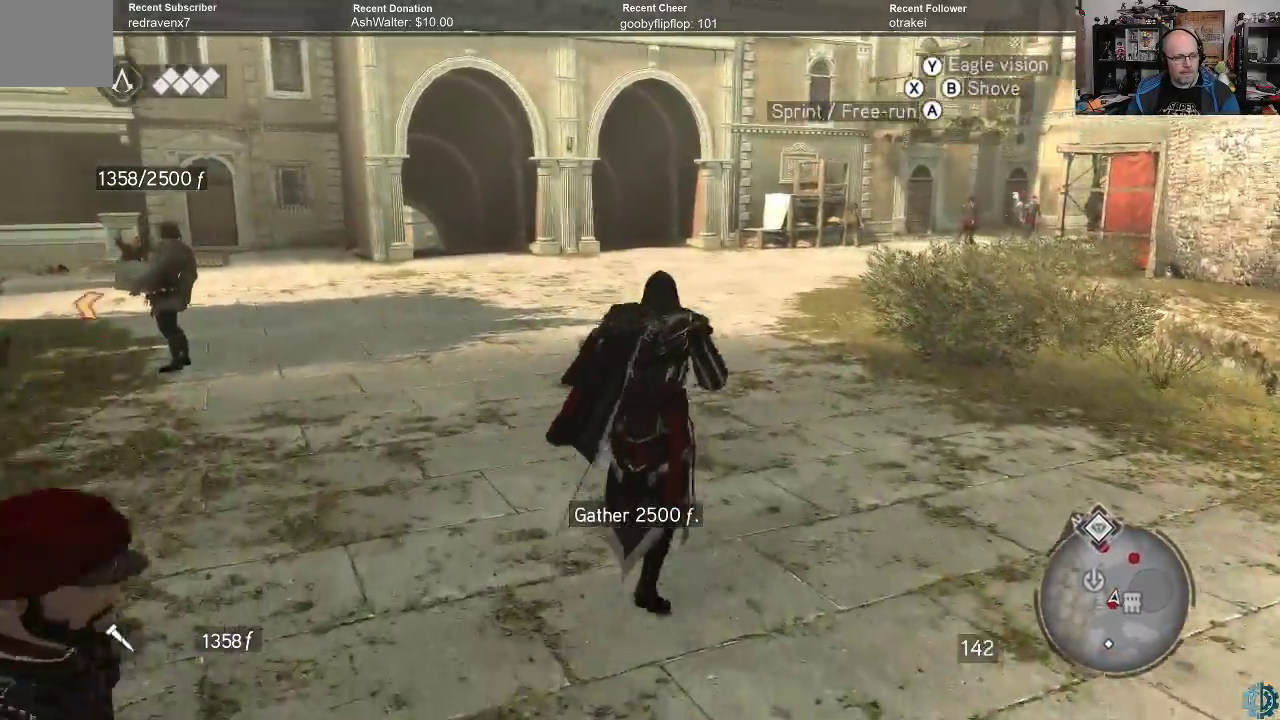
Gameplay with a controller (Xbox layout); each line is a JSON object with the inputs held at the frame after it. "events" lists button and stick changes between this image and that frame as [ms after this image, input, new state], when the widget could be followed in between.
{"buttons": ["A", "R2"], "left_stick": "up", "right_stick": "center", "events": []}
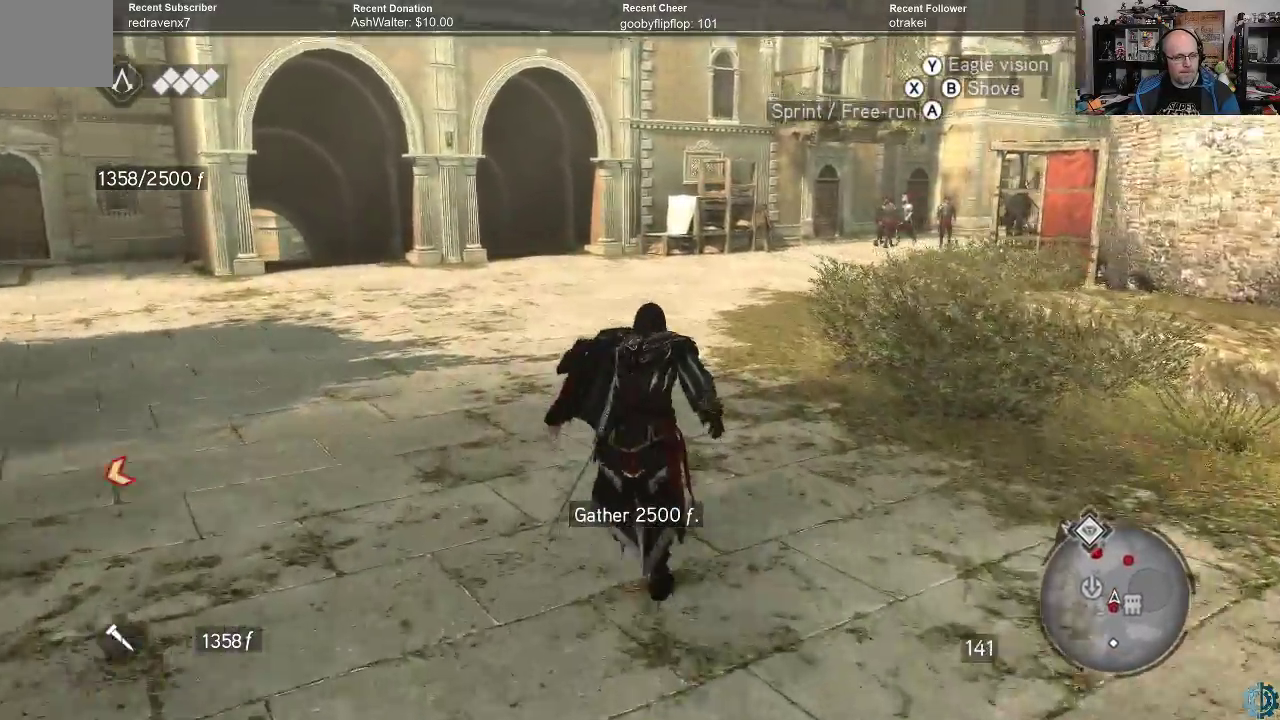
{"buttons": ["A", "R2"], "left_stick": "up", "right_stick": "center", "events": []}
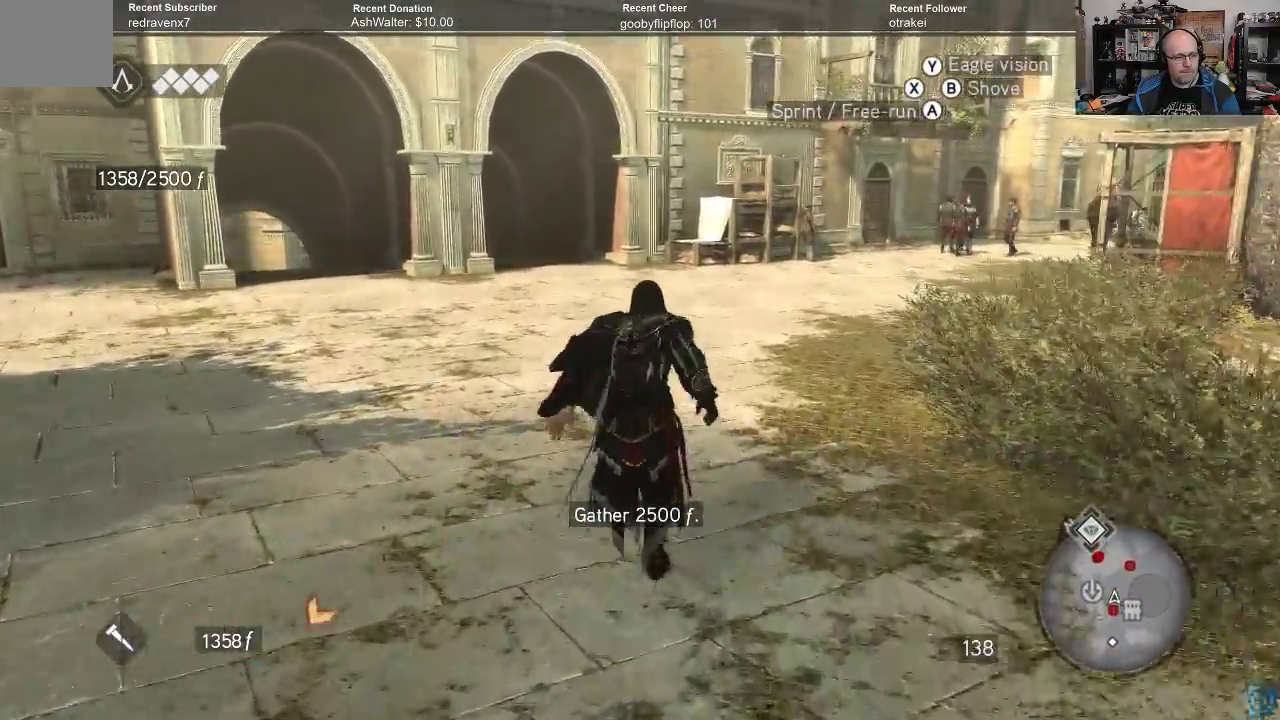
{"buttons": ["A", "R2"], "left_stick": "up", "right_stick": "center", "events": []}
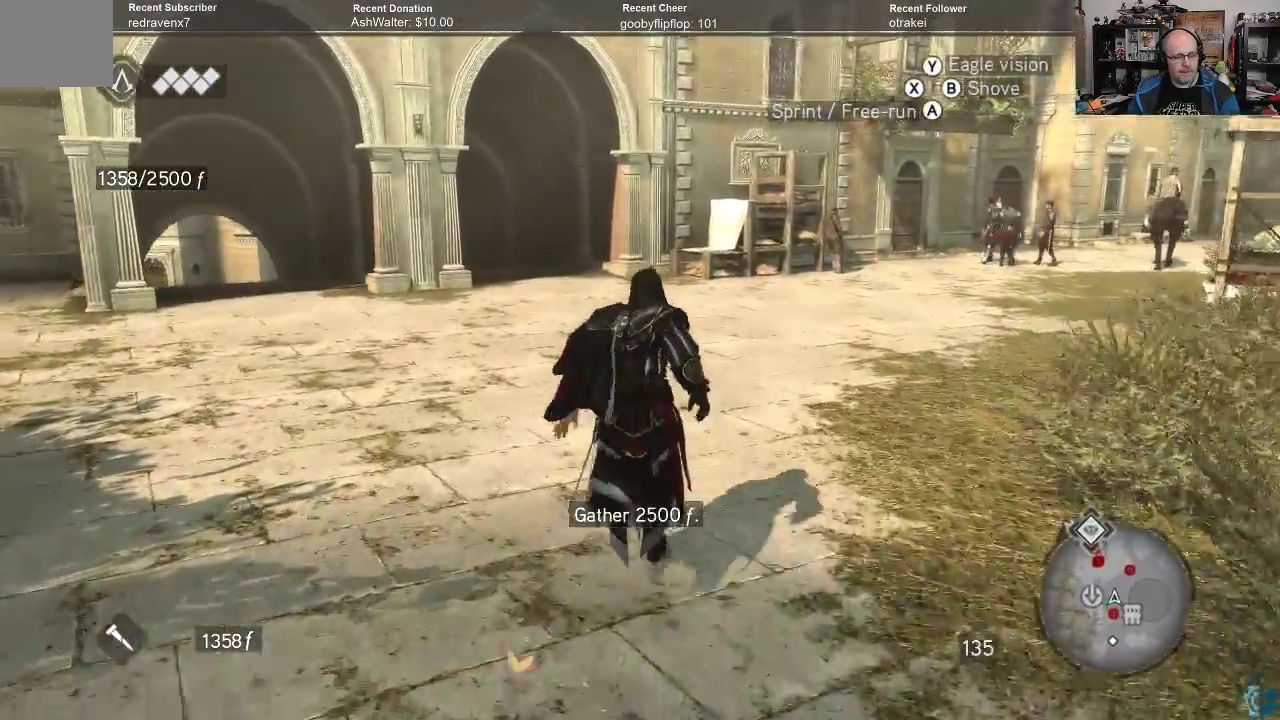
{"buttons": ["A", "R2"], "left_stick": "up", "right_stick": "center", "events": []}
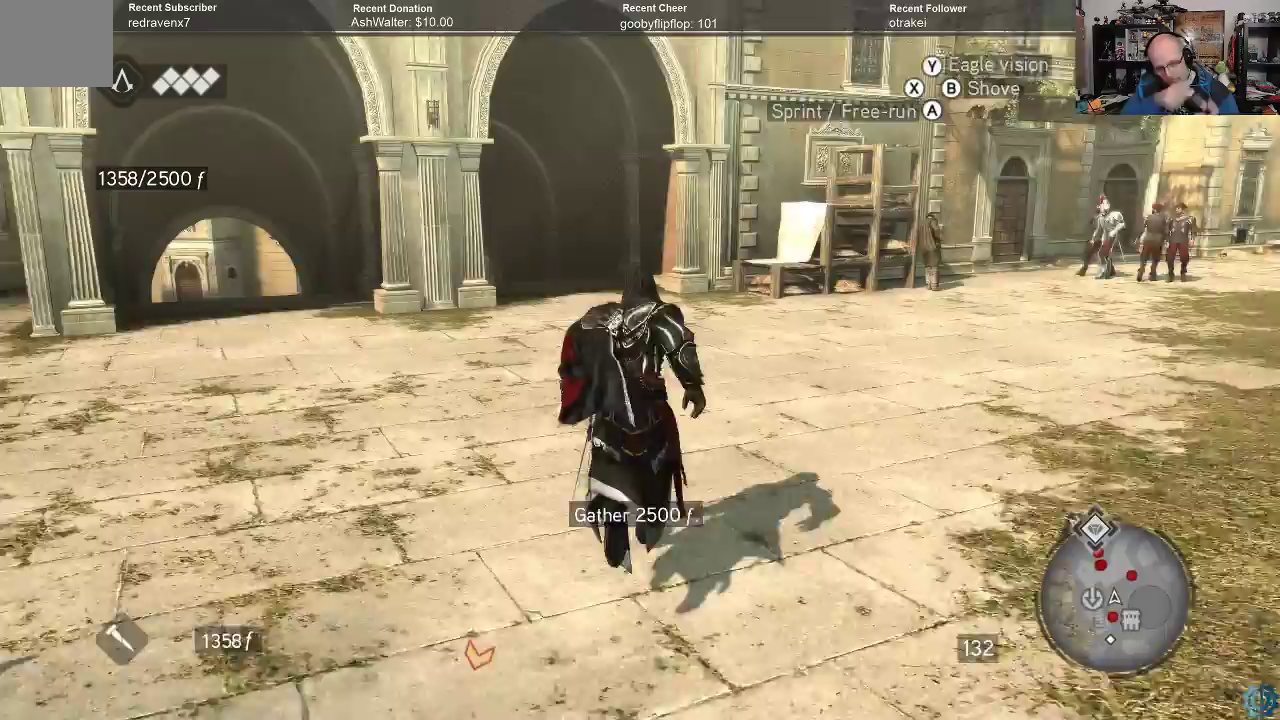
{"buttons": ["A", "R2"], "left_stick": "up", "right_stick": "center", "events": []}
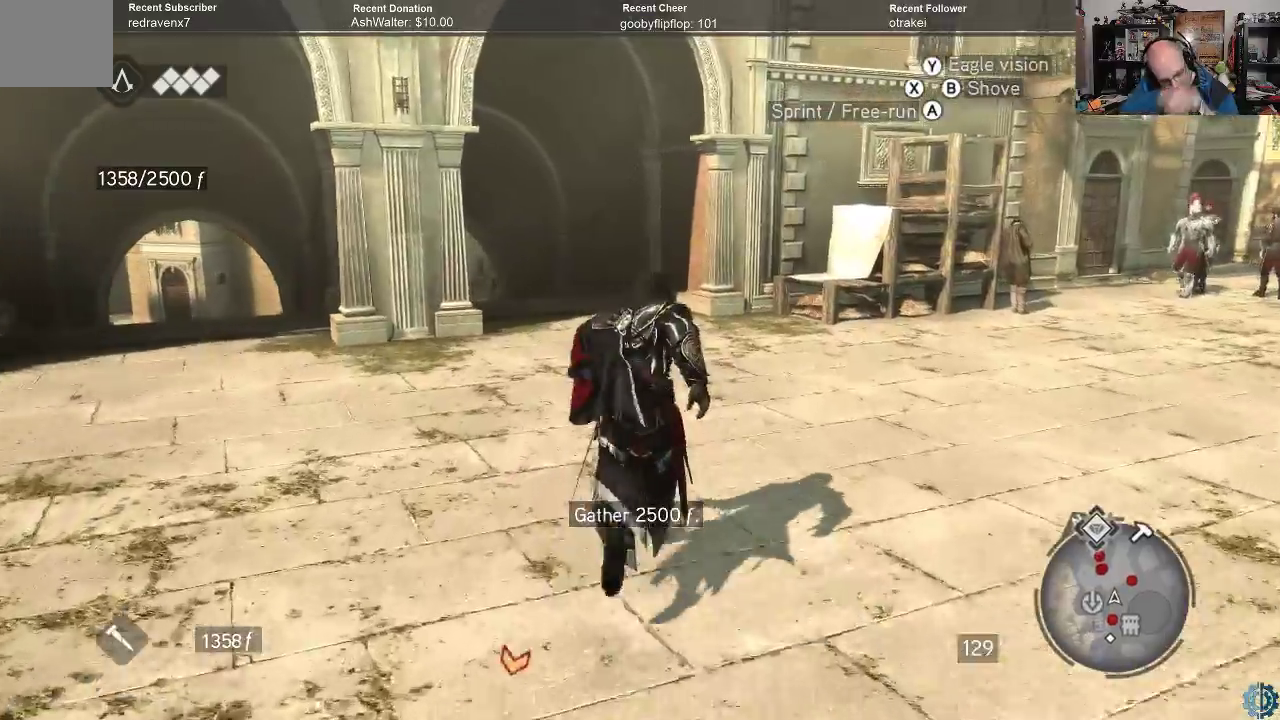
{"buttons": ["A", "R2"], "left_stick": "up", "right_stick": "center", "events": []}
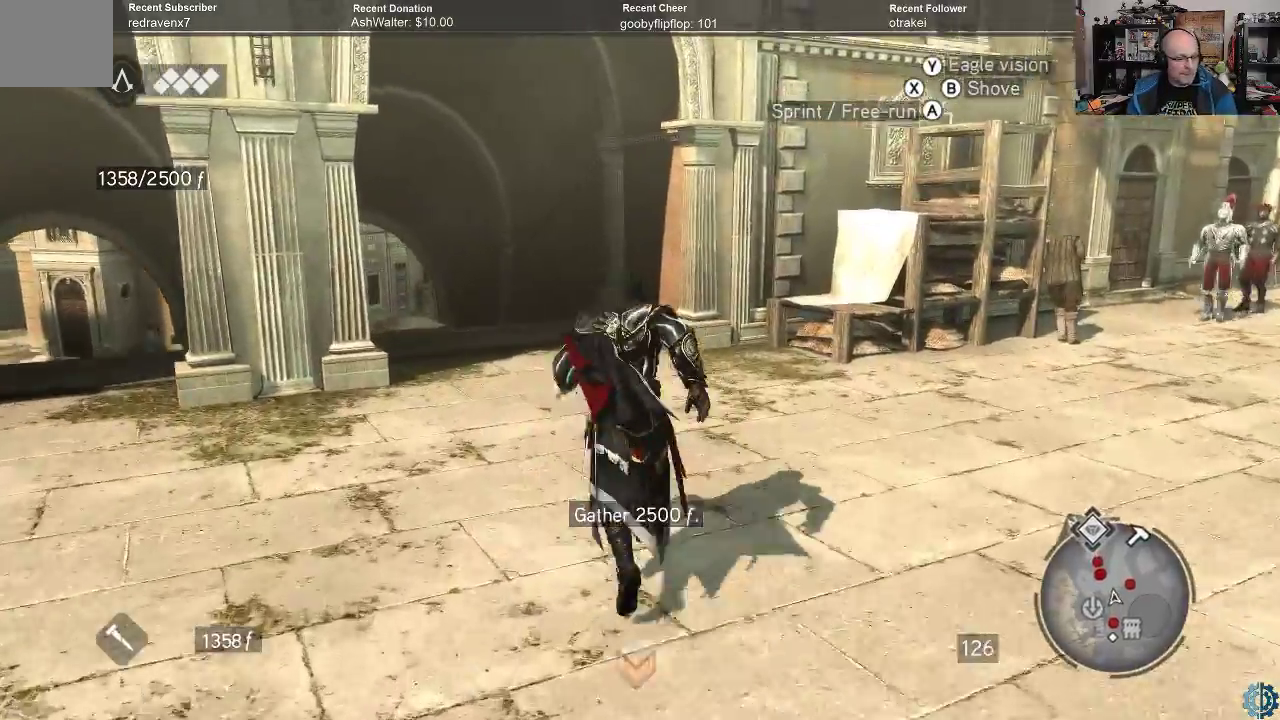
{"buttons": ["A", "R2"], "left_stick": "up", "right_stick": "center", "events": []}
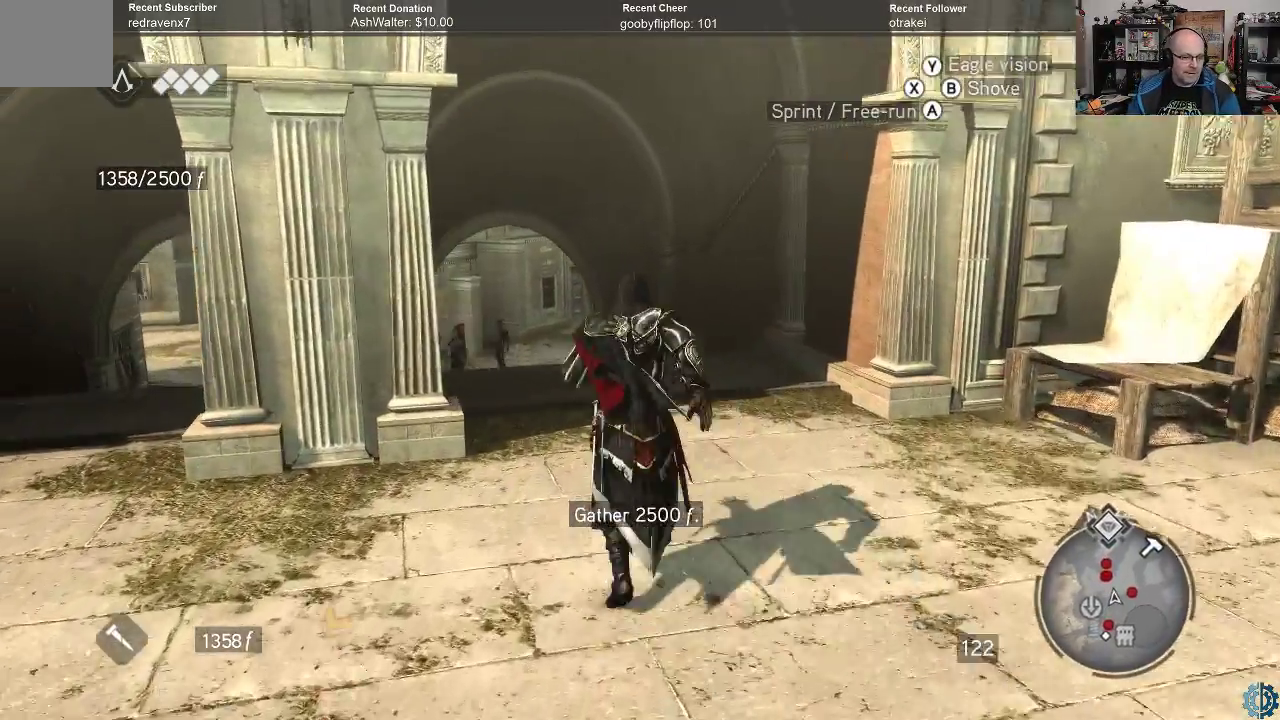
{"buttons": ["A", "R2"], "left_stick": "up", "right_stick": "center", "events": []}
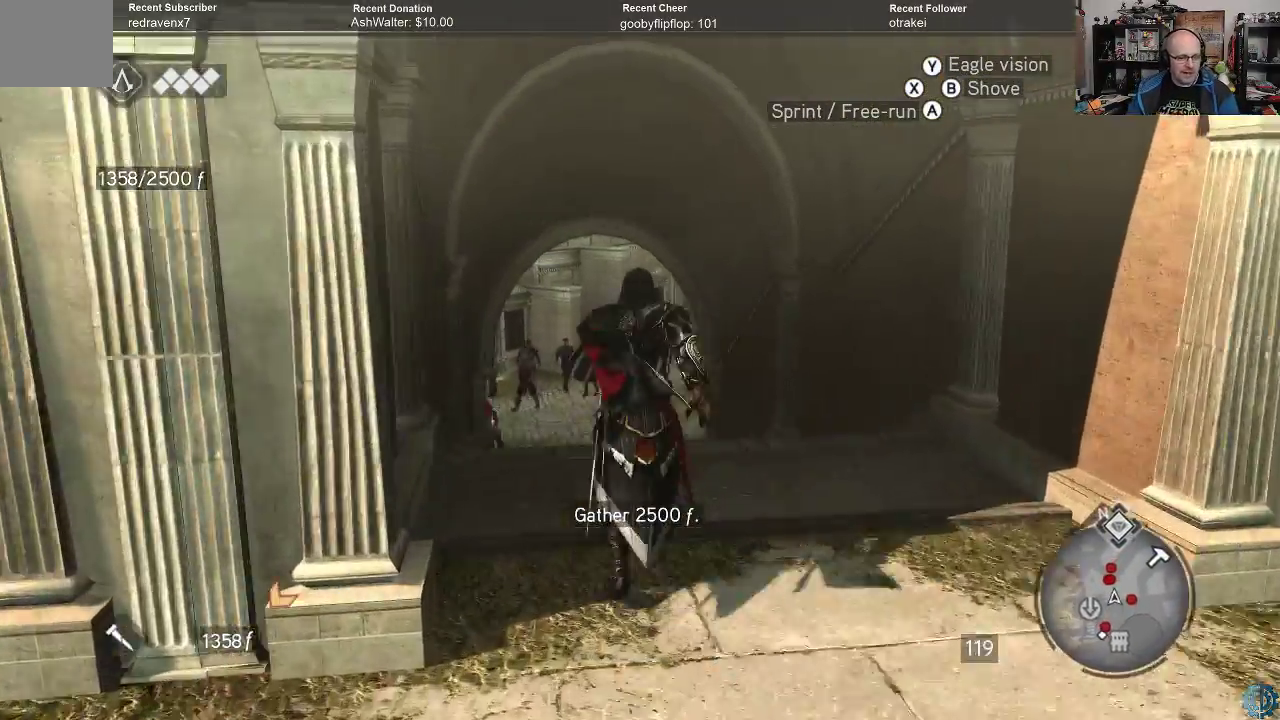
{"buttons": ["A", "R2"], "left_stick": "up", "right_stick": "center", "events": []}
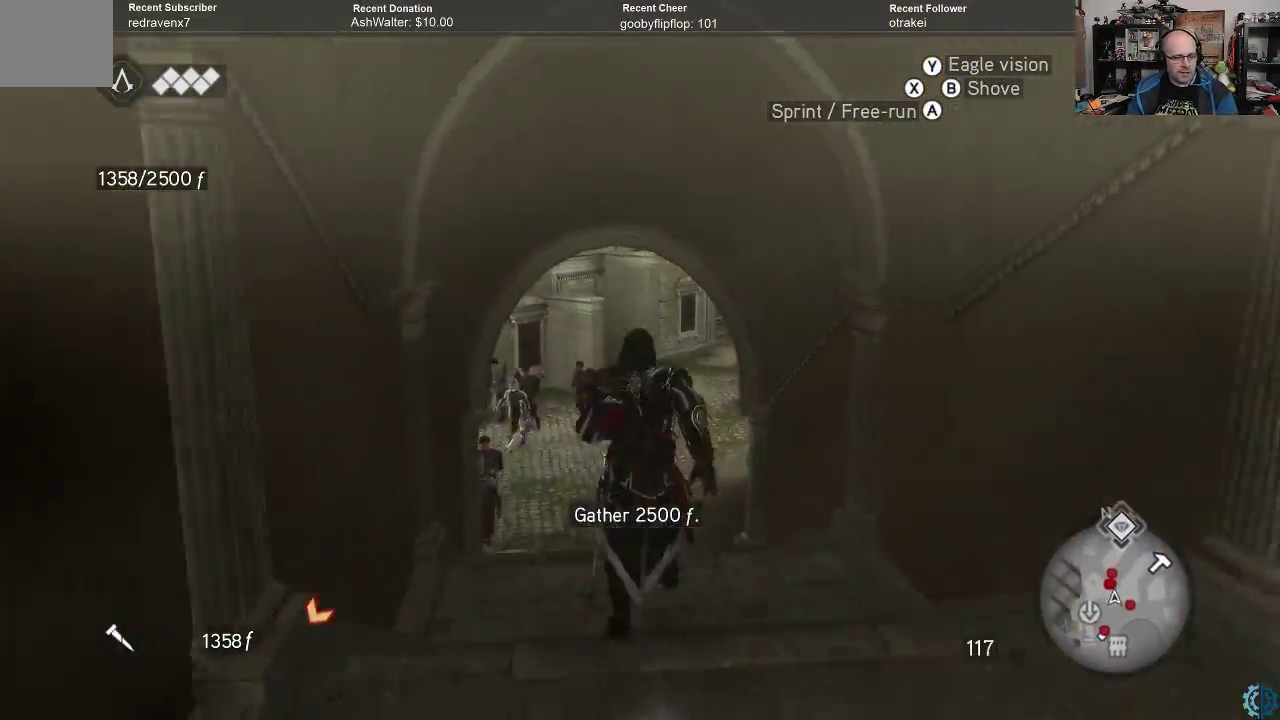
{"buttons": ["A", "R2"], "left_stick": "up", "right_stick": "center", "events": []}
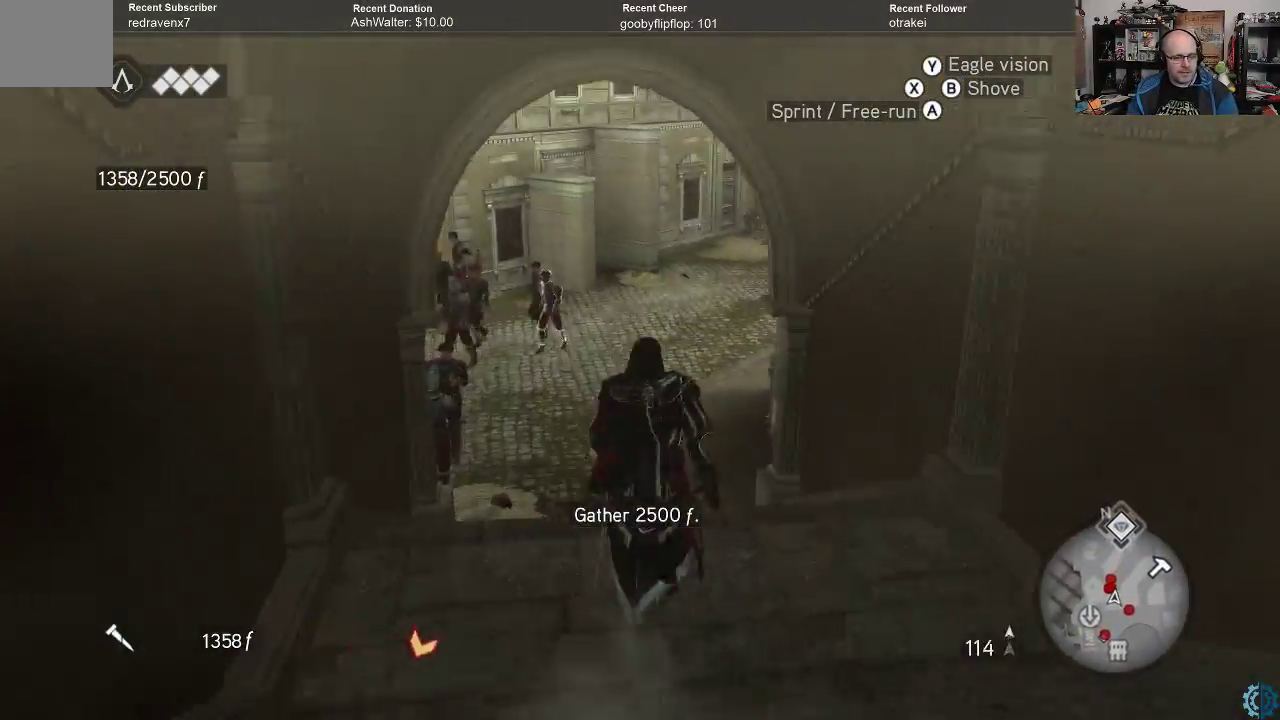
{"buttons": ["A", "R2"], "left_stick": "up", "right_stick": "center", "events": []}
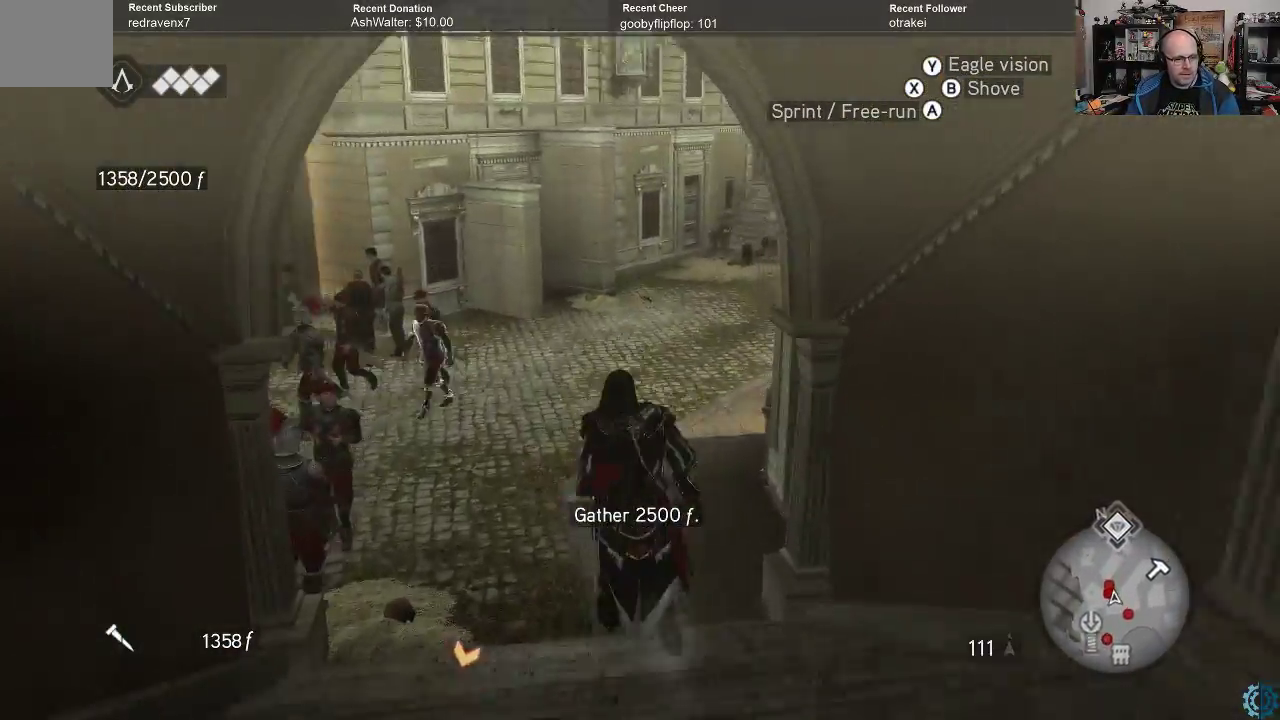
{"buttons": ["A", "R2"], "left_stick": "up", "right_stick": "center", "events": []}
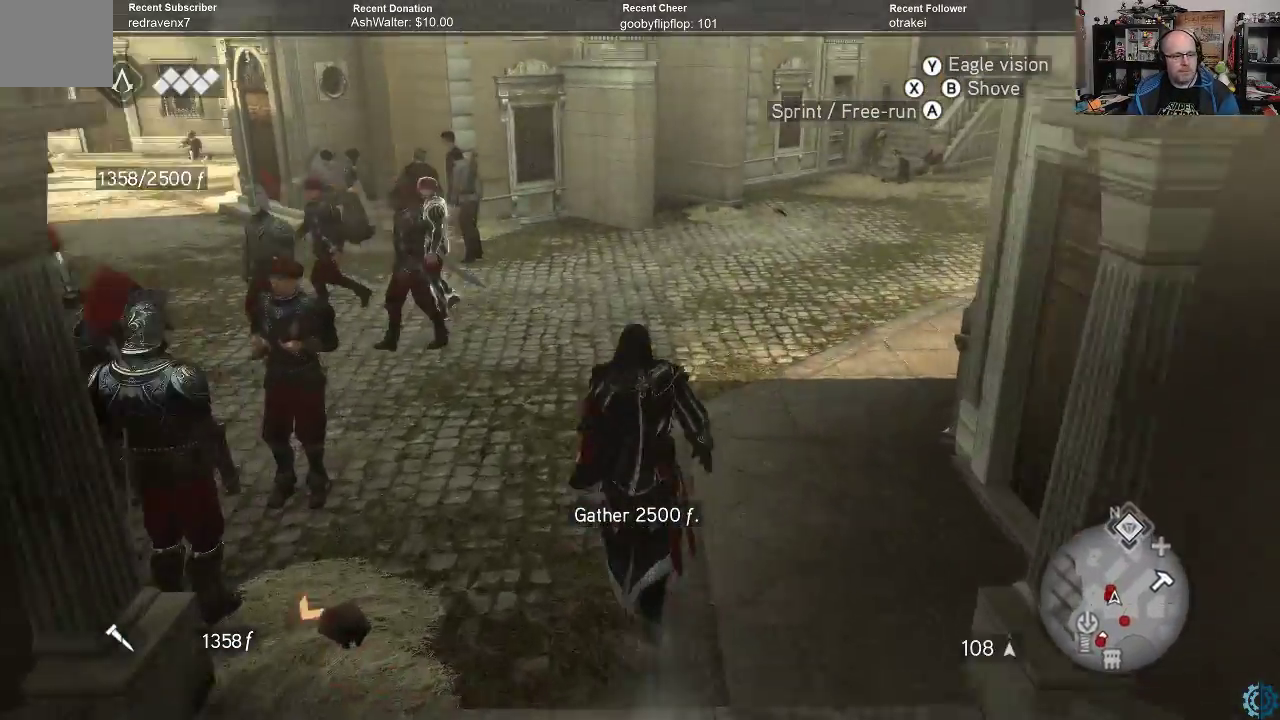
{"buttons": ["A", "R2"], "left_stick": "up-left", "right_stick": "center", "events": [[267, "left_stick", "up-left"]]}
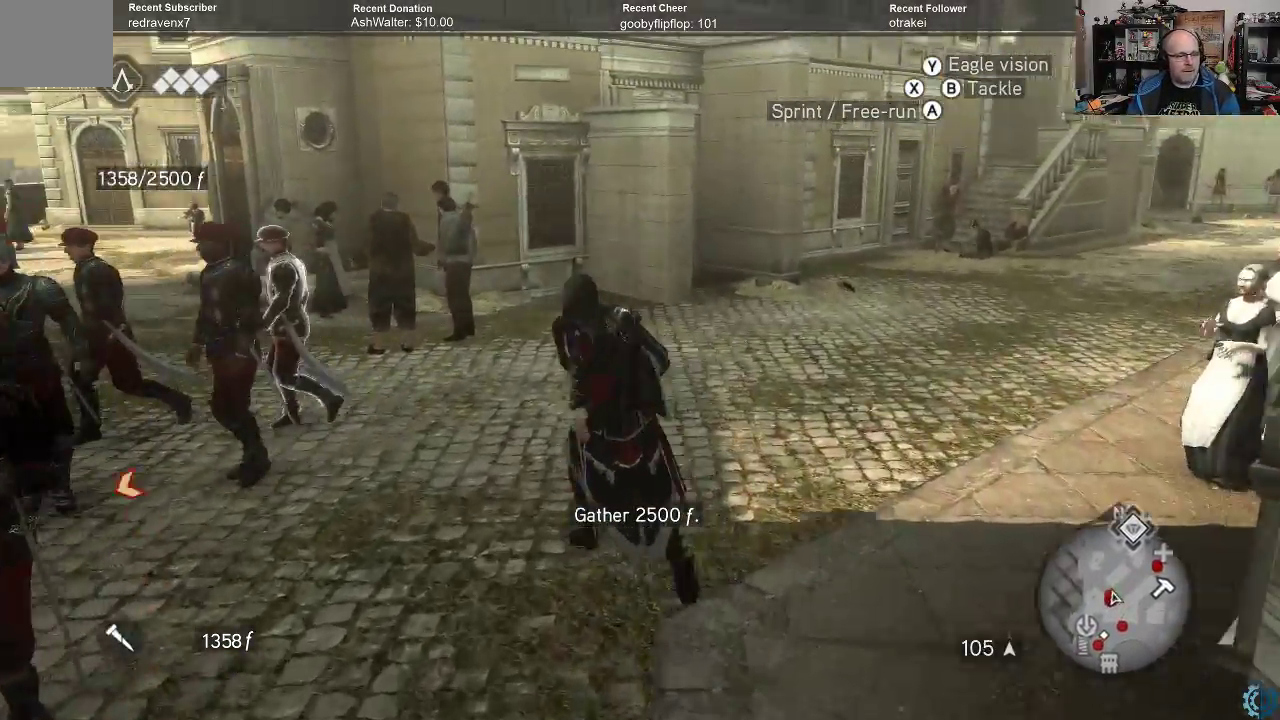
{"buttons": ["A", "R2"], "left_stick": "up", "right_stick": "center", "events": [[467, "left_stick", "up"]]}
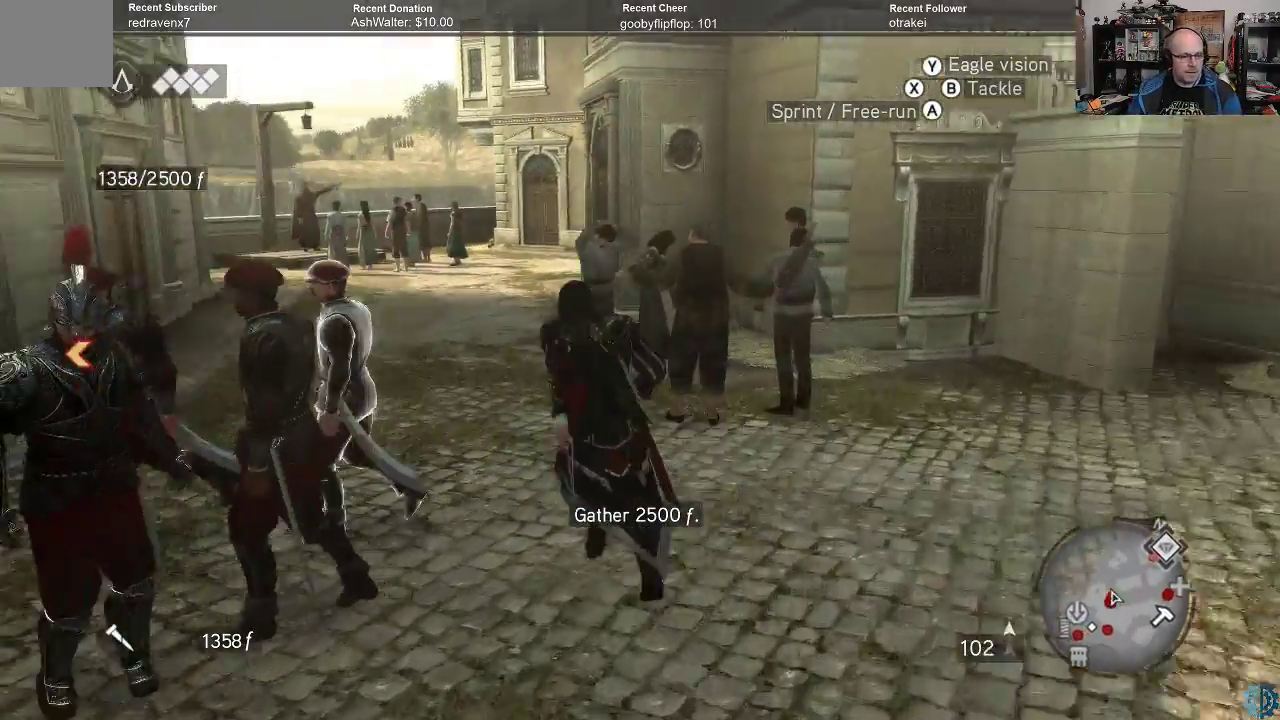
{"buttons": ["A", "R2"], "left_stick": "up", "right_stick": "center", "events": [[200, "left_stick", "up-left"], [433, "left_stick", "up"]]}
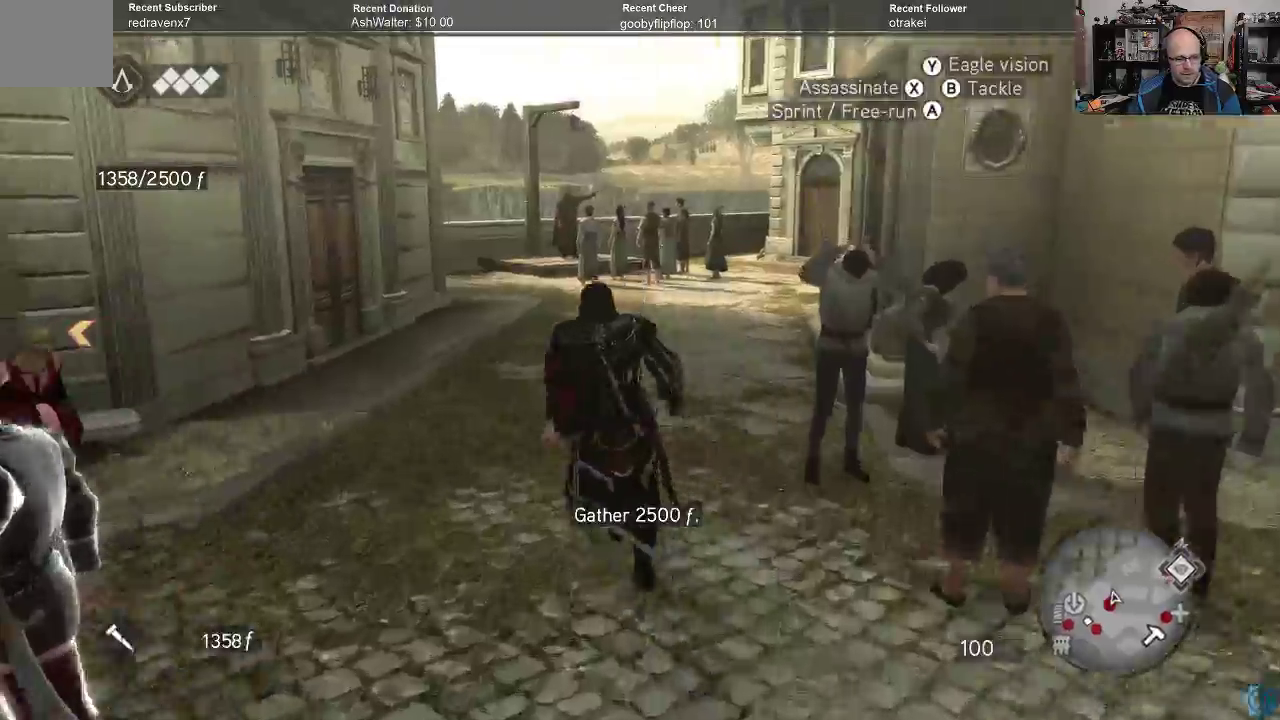
{"buttons": ["A", "R2"], "left_stick": "up", "right_stick": "center", "events": []}
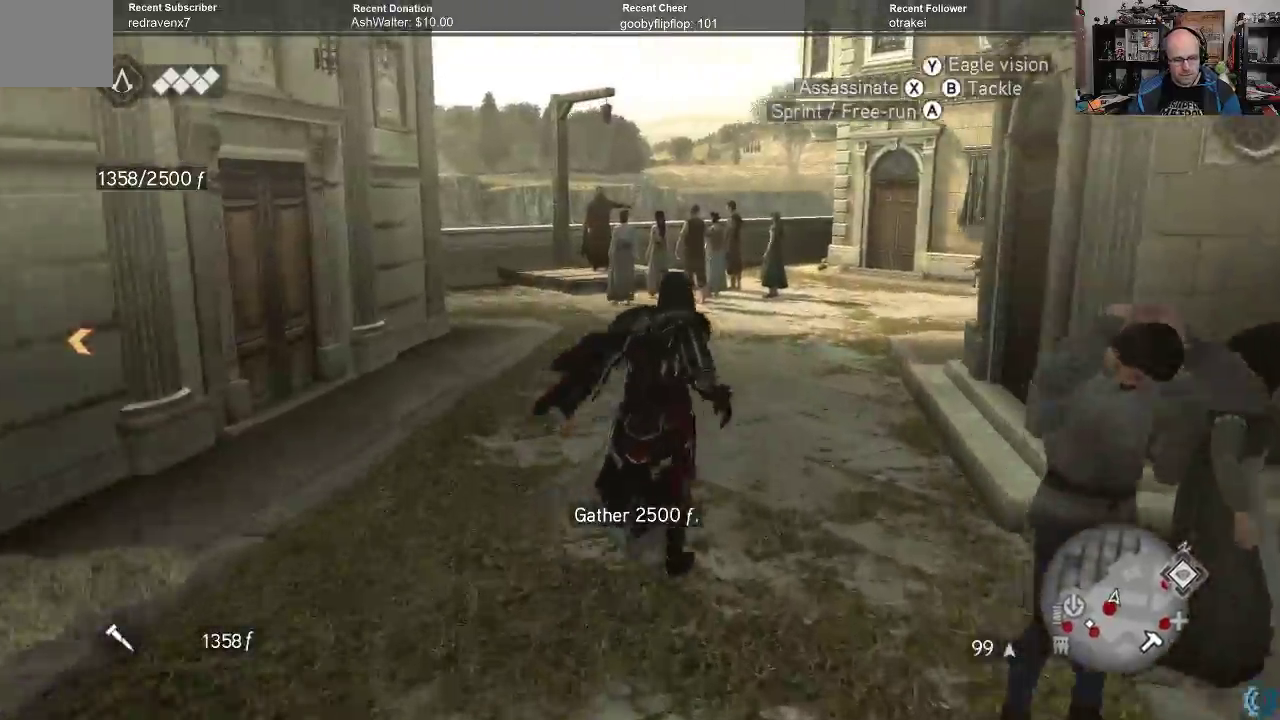
{"buttons": ["A", "R2"], "left_stick": "up", "right_stick": "center", "events": []}
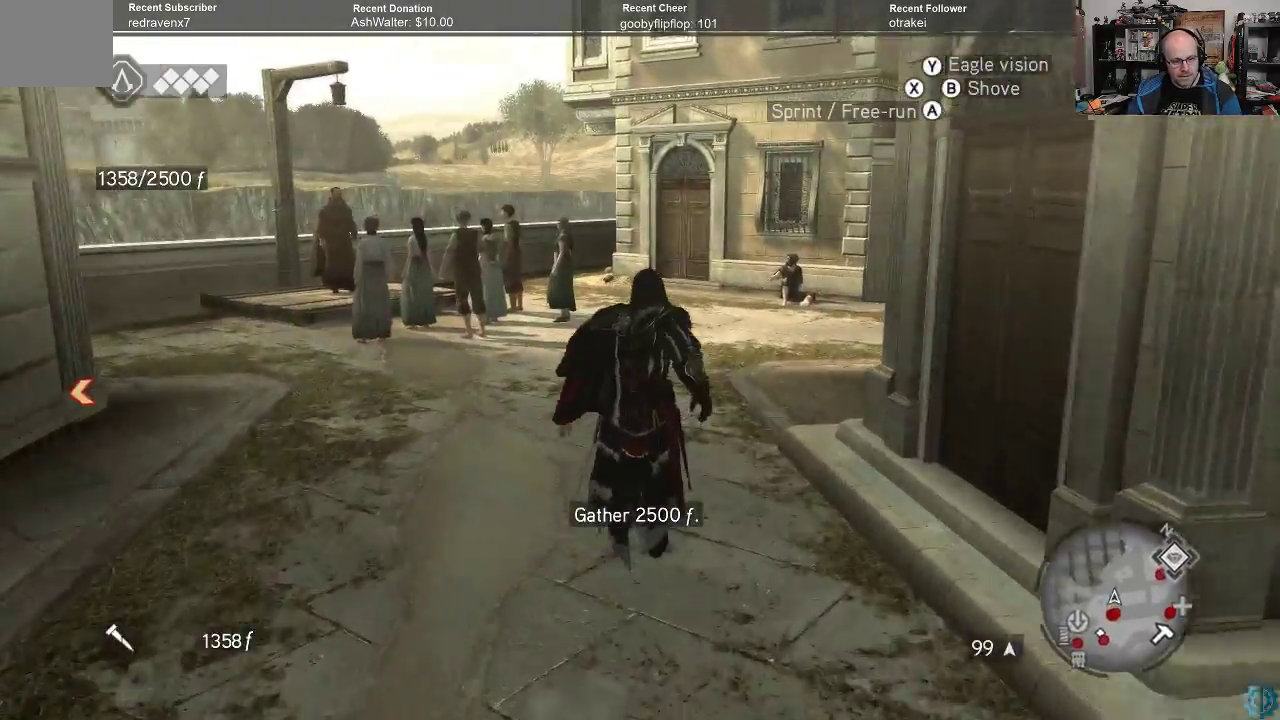
{"buttons": ["A", "R2"], "left_stick": "up", "right_stick": "center", "events": []}
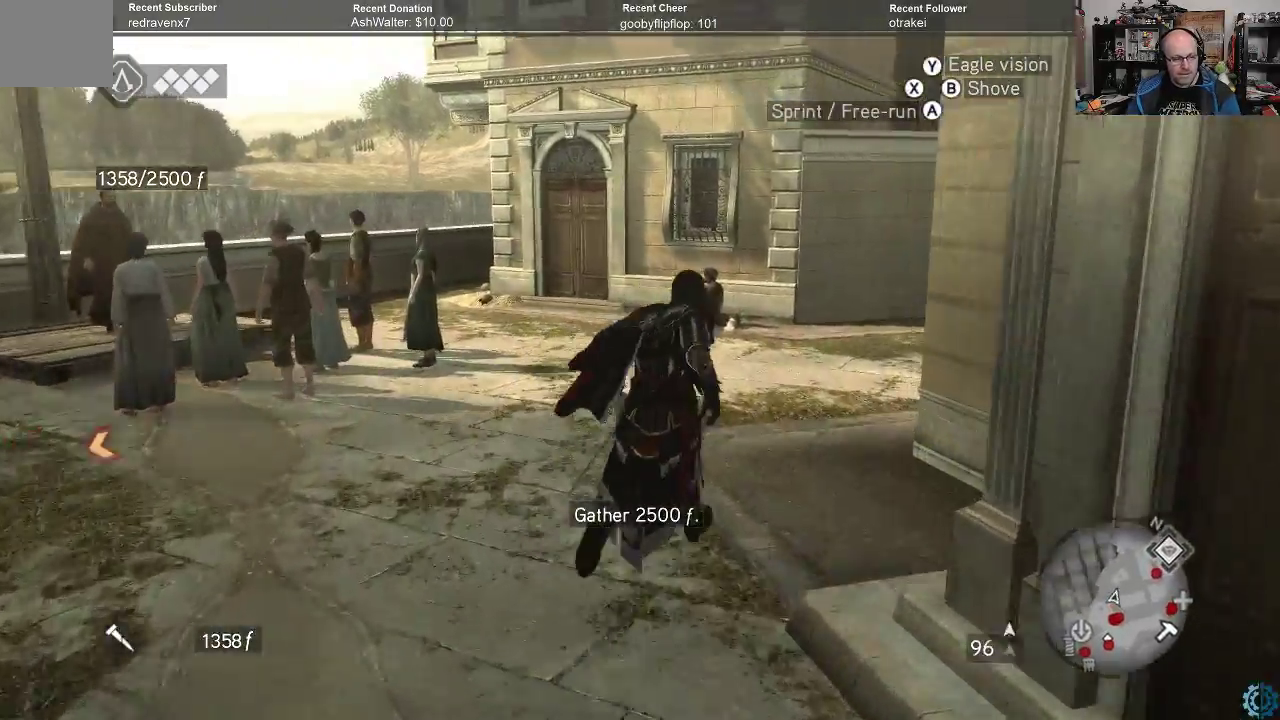
{"buttons": ["A", "R2"], "left_stick": "up", "right_stick": "center", "events": [[33, "left_stick", "up-right"], [367, "left_stick", "up"]]}
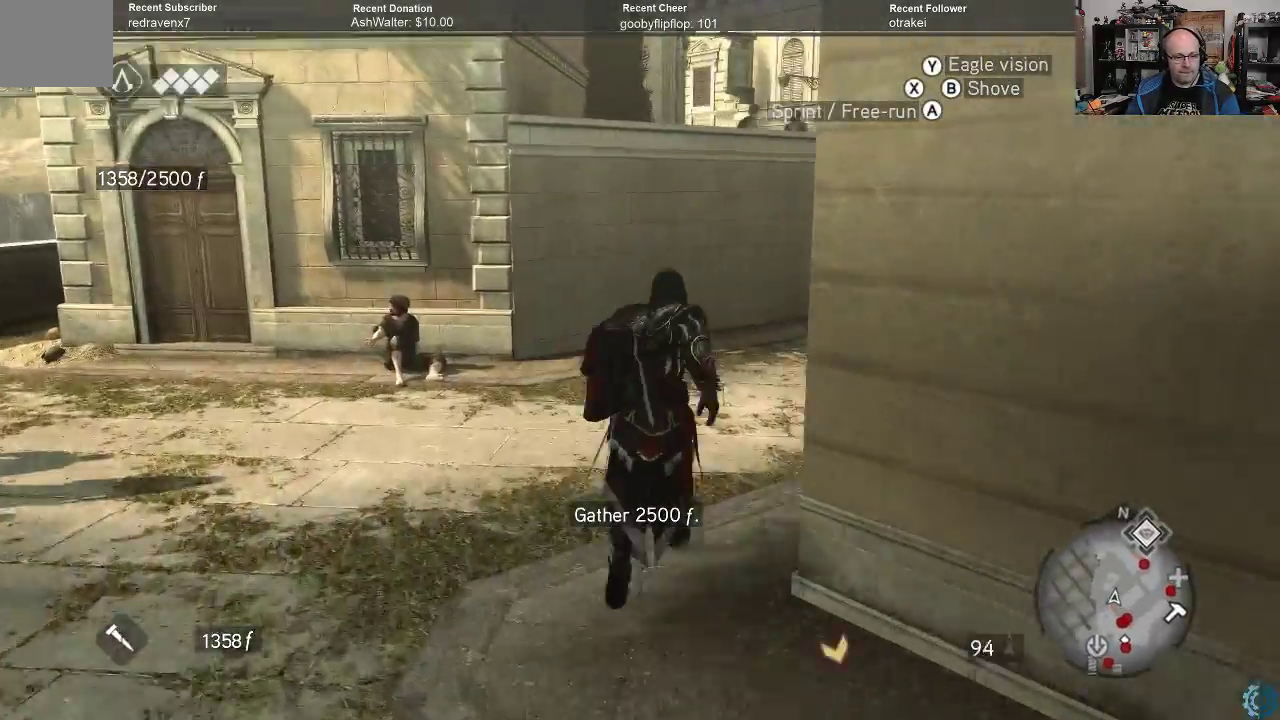
{"buttons": ["A", "R2"], "left_stick": "up-right", "right_stick": "center", "events": [[267, "left_stick", "up-right"]]}
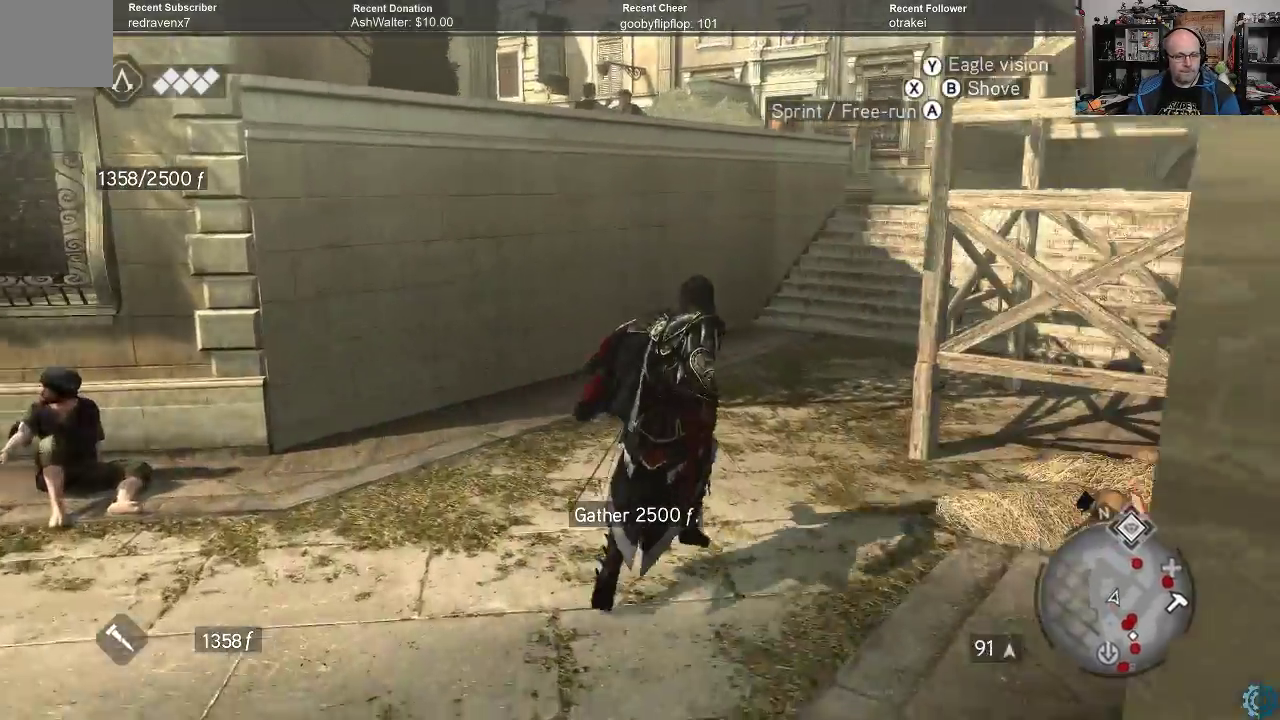
{"buttons": ["A", "R2"], "left_stick": "up", "right_stick": "center", "events": [[300, "left_stick", "up"]]}
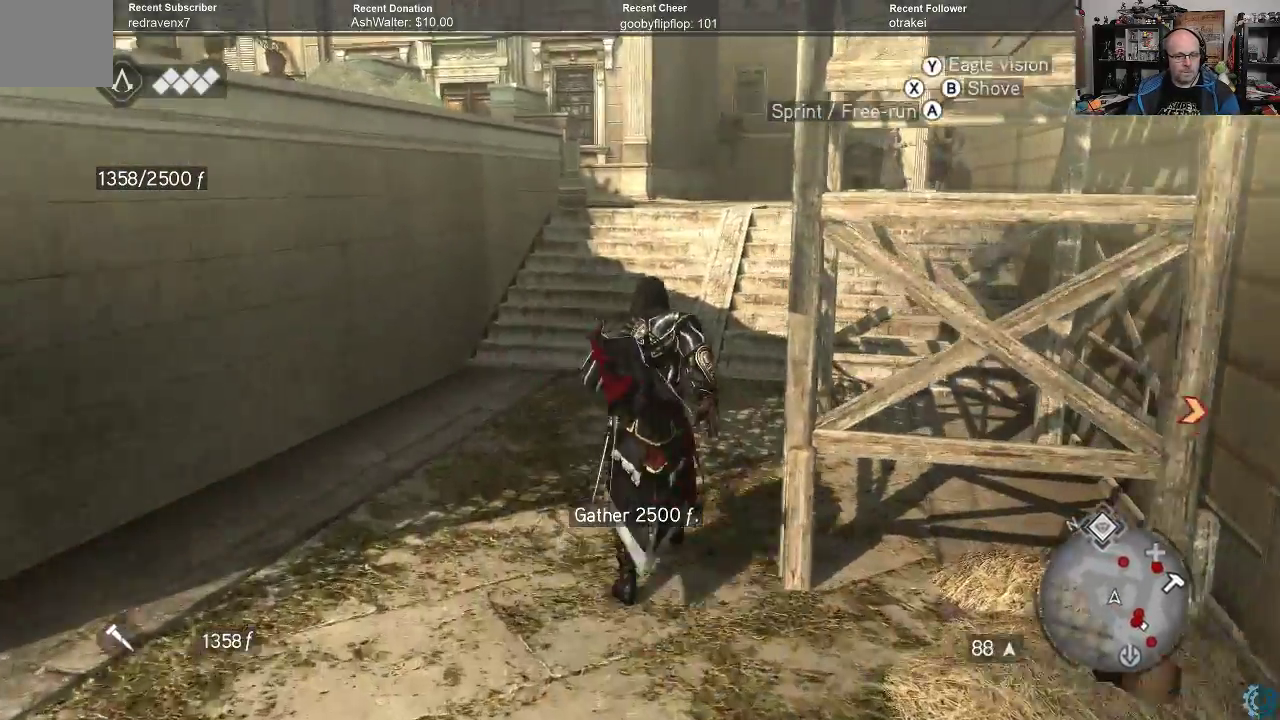
{"buttons": ["A", "R2"], "left_stick": "up", "right_stick": "center", "events": []}
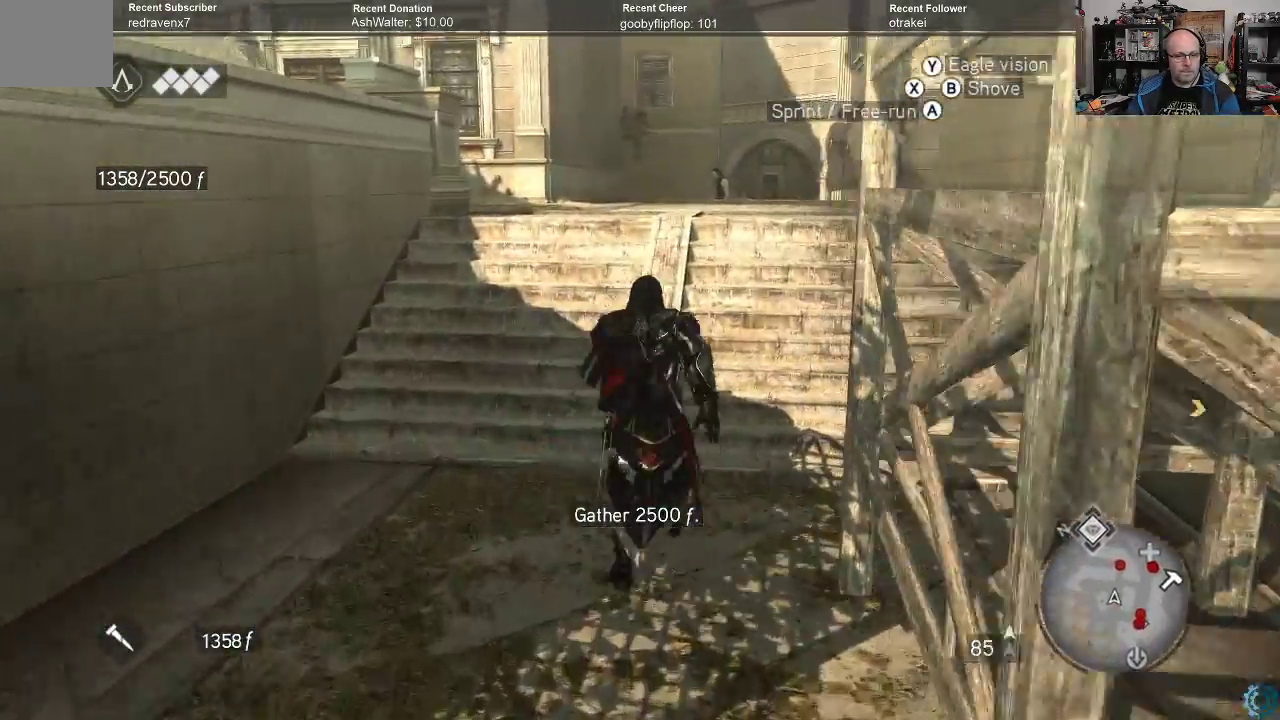
{"buttons": ["A", "R2"], "left_stick": "up", "right_stick": "center", "events": []}
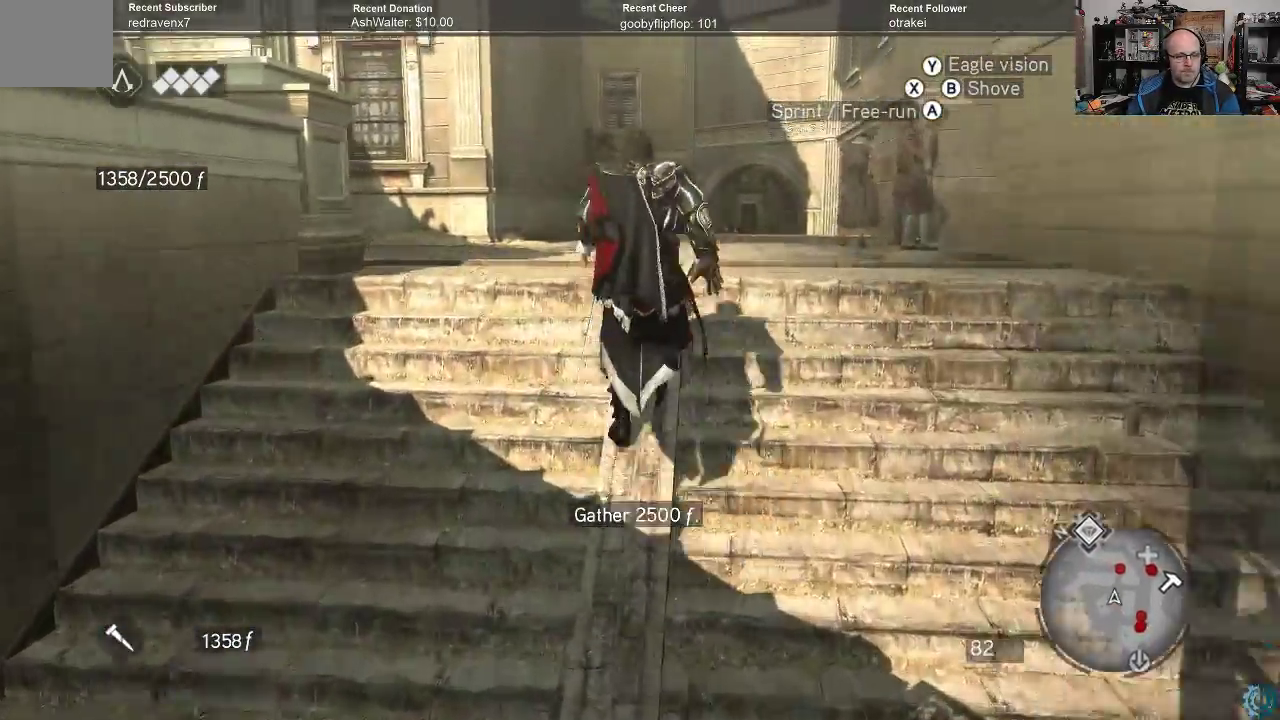
{"buttons": ["A", "R2"], "left_stick": "up-left", "right_stick": "center", "events": [[333, "left_stick", "up-left"]]}
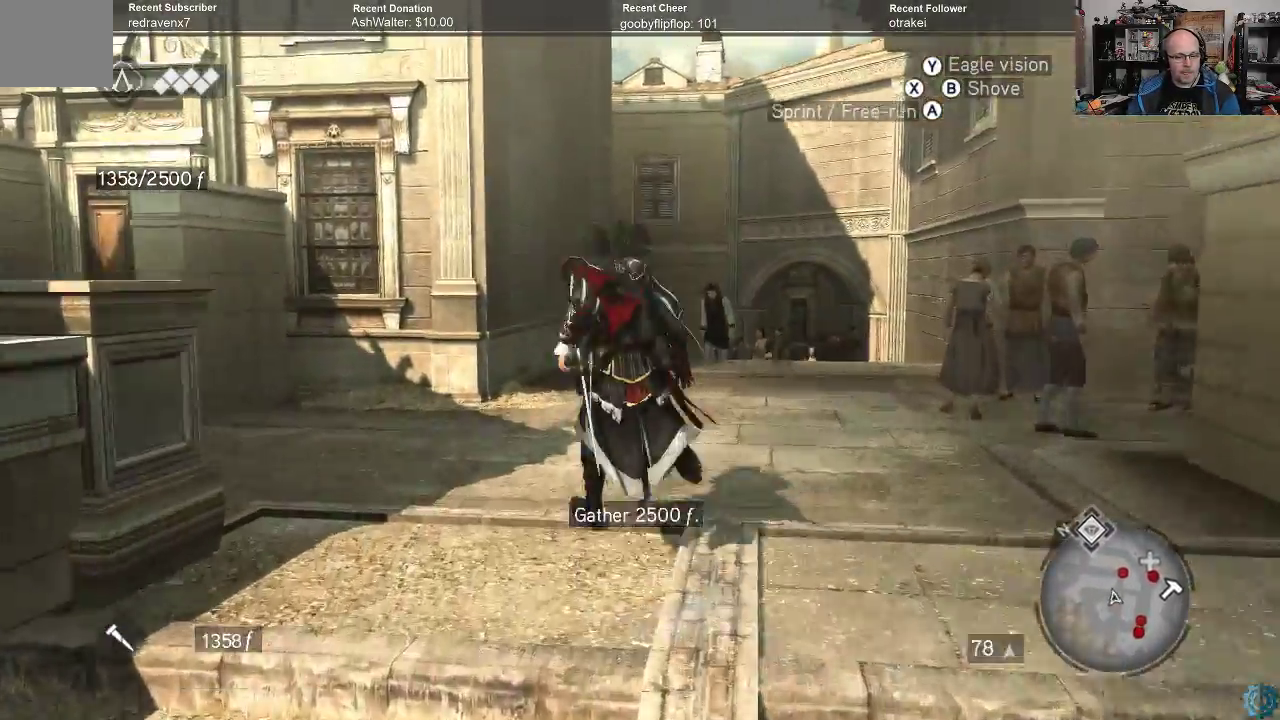
{"buttons": ["A", "R2"], "left_stick": "up", "right_stick": "center", "events": [[33, "left_stick", "up"]]}
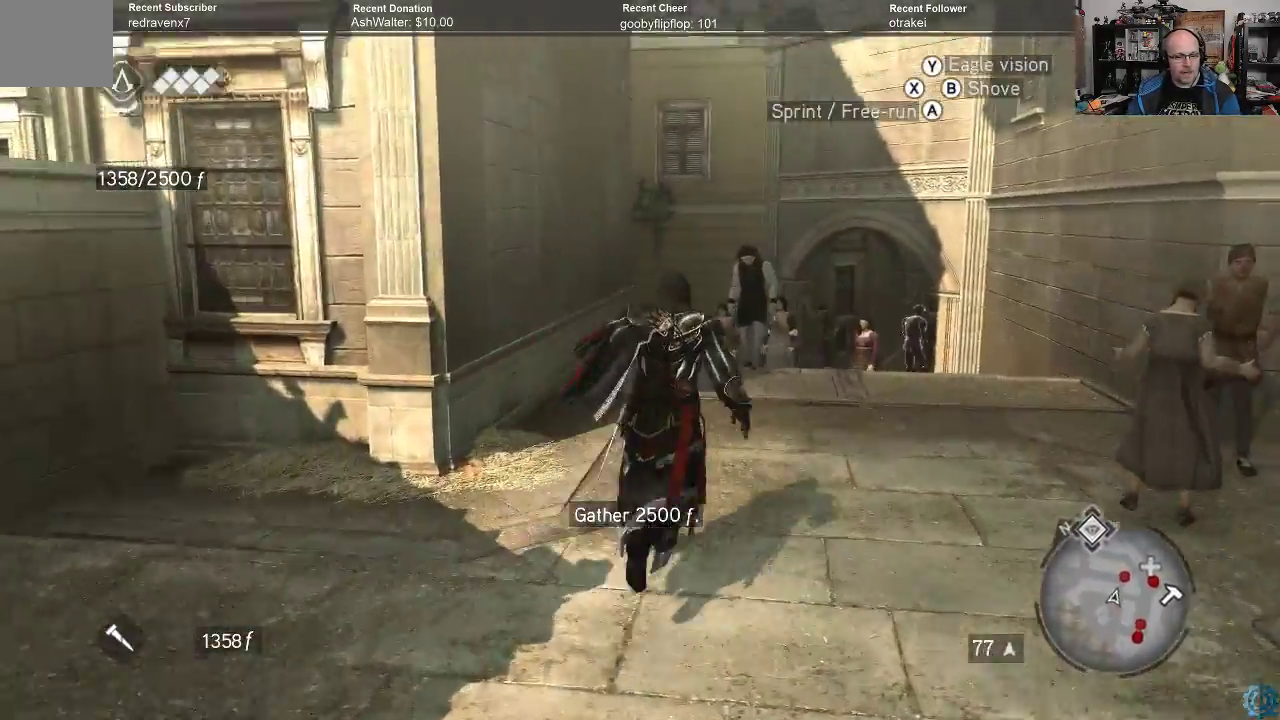
{"buttons": ["A", "R2"], "left_stick": "up", "right_stick": "center", "events": []}
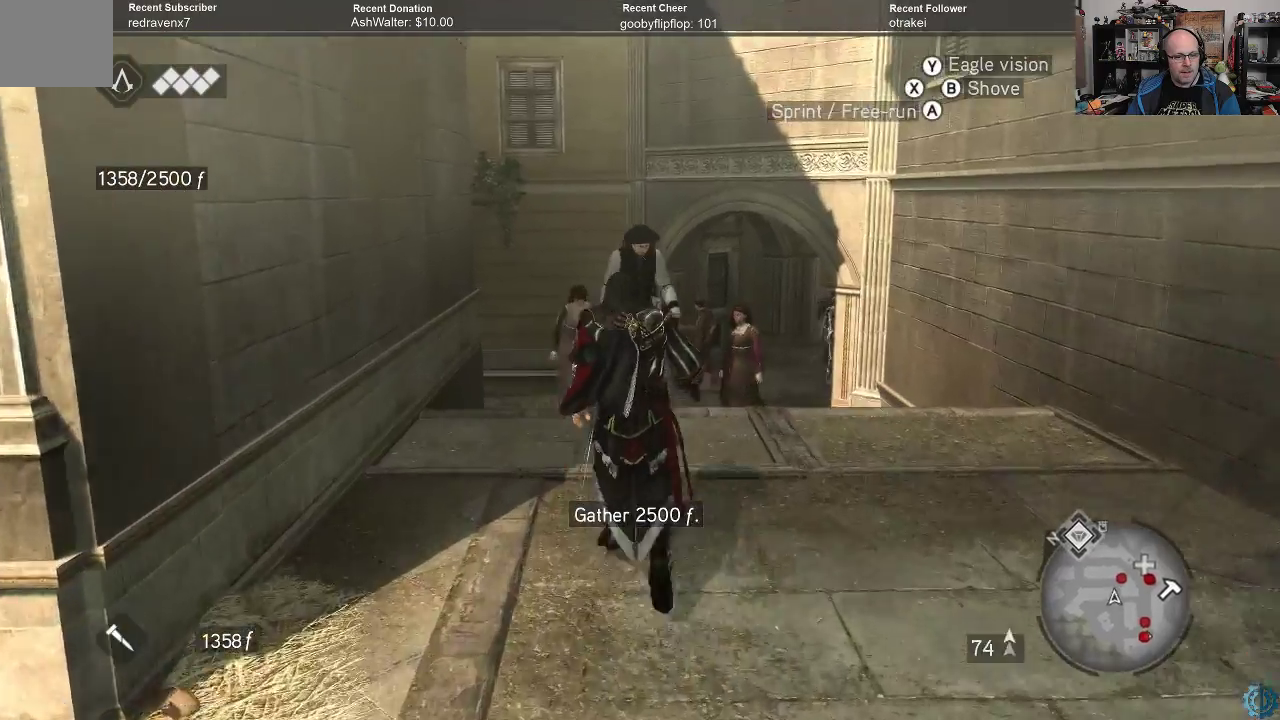
{"buttons": [], "left_stick": "up-right", "right_stick": "center", "events": [[133, "left_stick", "up-right"], [267, "A", "up"], [300, "R2", "up"]]}
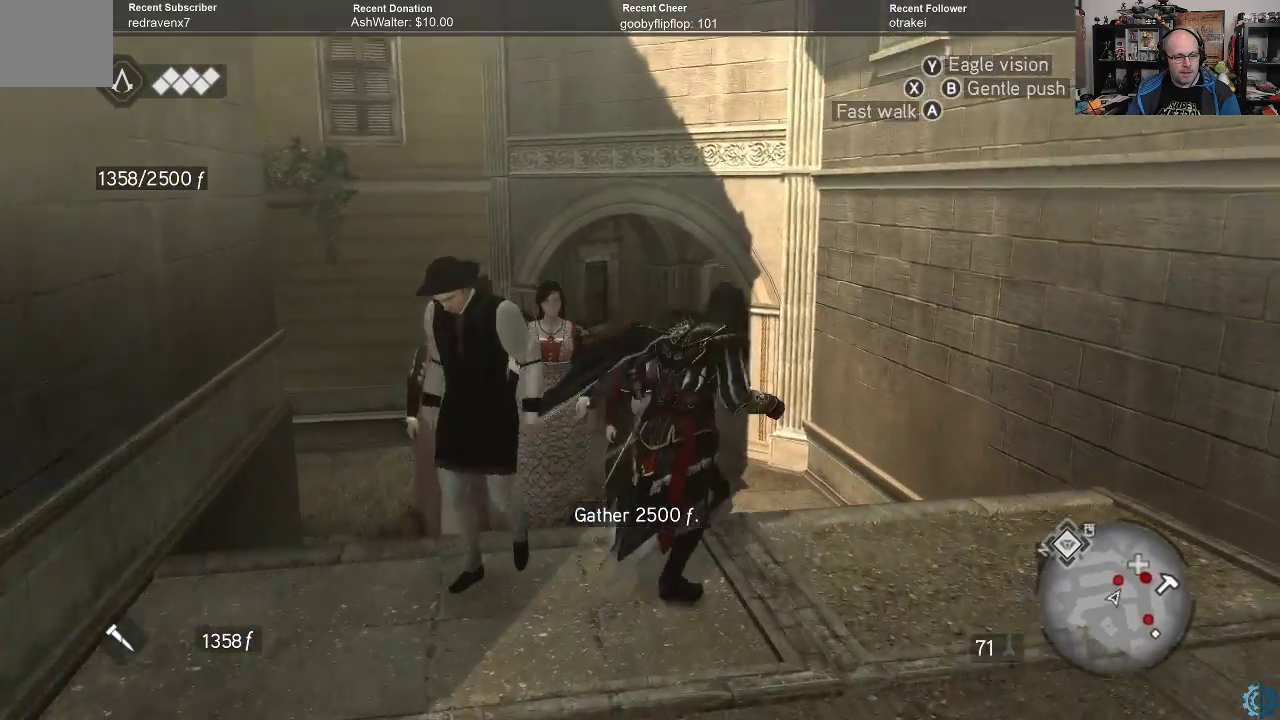
{"buttons": [], "left_stick": "up", "right_stick": "center", "events": [[67, "left_stick", "up"], [100, "right_stick", "left"], [467, "right_stick", "center"]]}
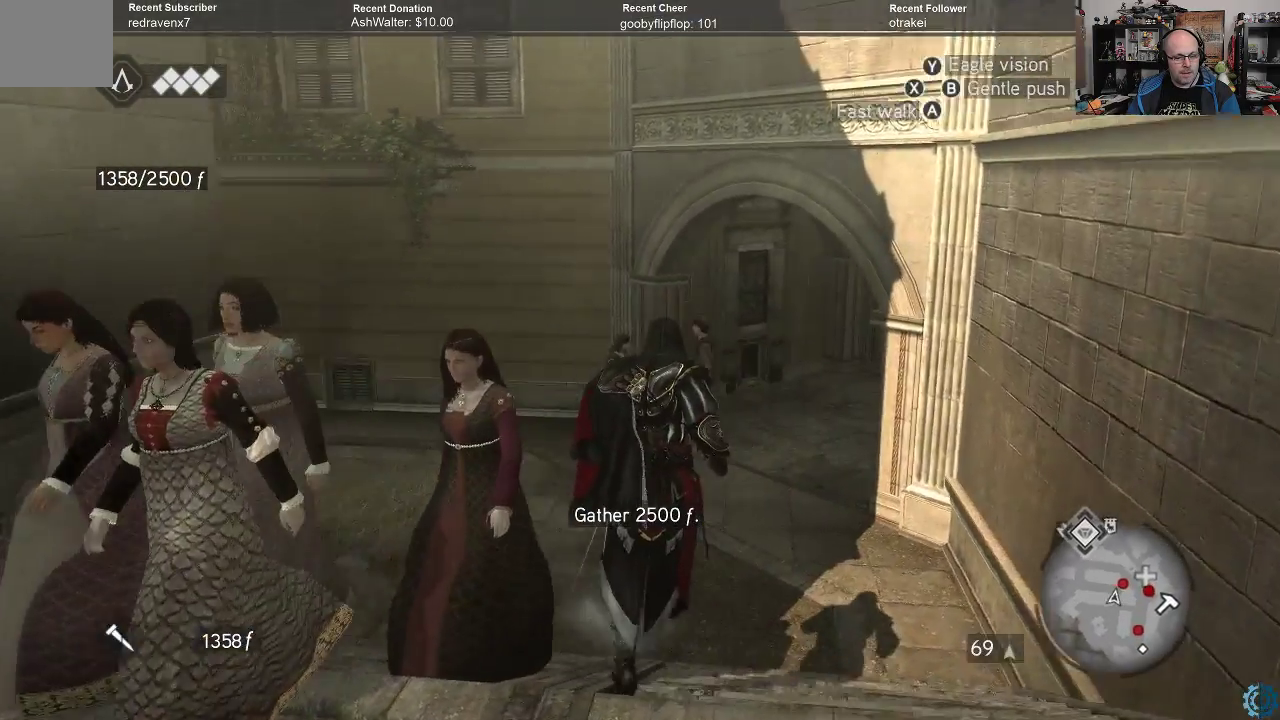
{"buttons": [], "left_stick": "up", "right_stick": "center", "events": [[300, "right_stick", "left"], [467, "right_stick", "center"]]}
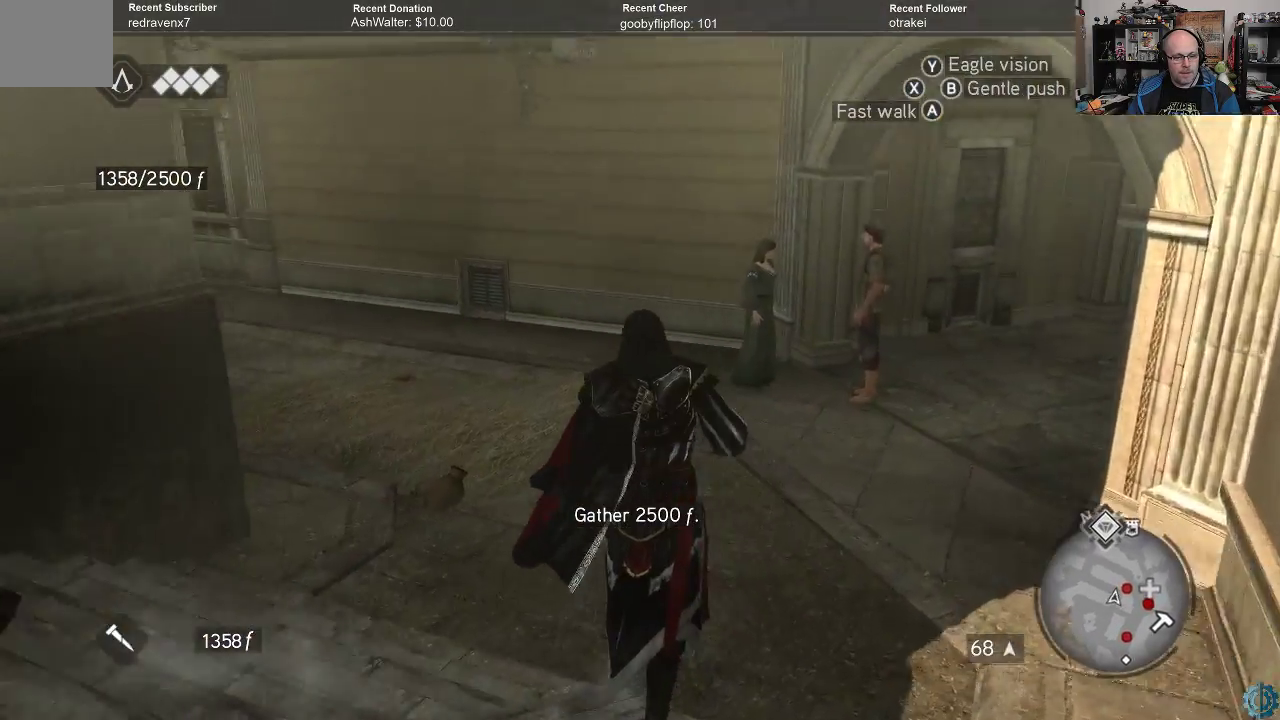
{"buttons": ["A", "R2"], "left_stick": "up-left", "right_stick": "center", "events": [[100, "right_stick", "up"], [333, "right_stick", "center"], [400, "R2", "down"], [467, "A", "down"], [467, "left_stick", "up-left"]]}